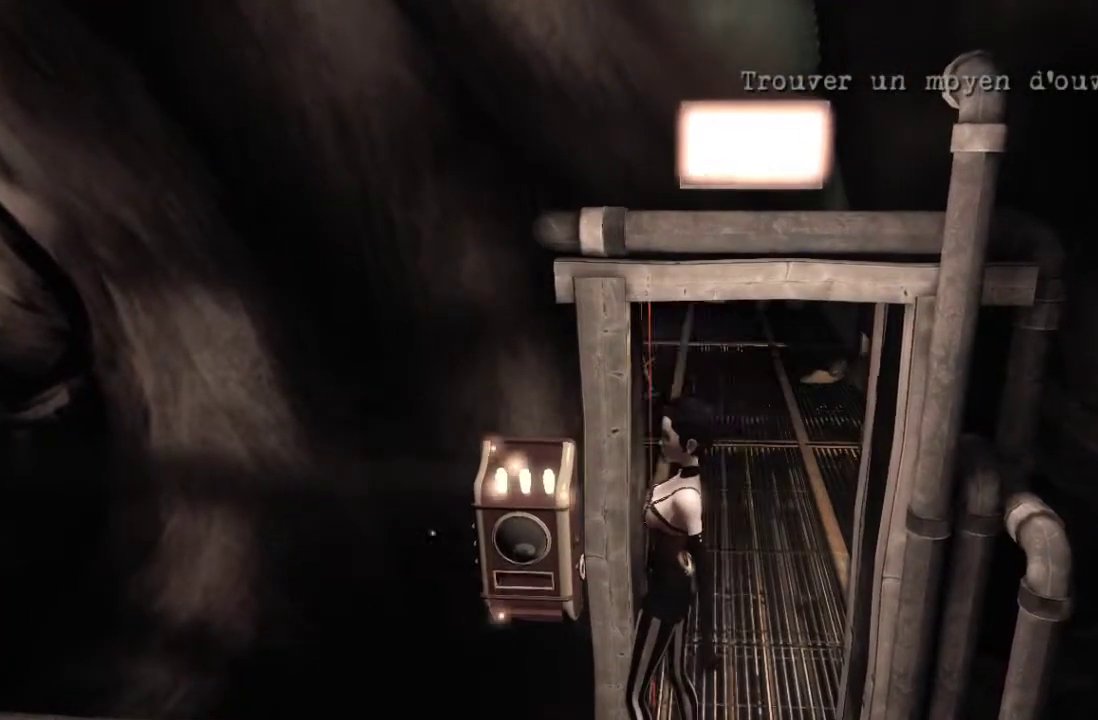
Gameplay with a controller (Xbox layout); each line is a JSON object with the inputs held at the frame after it. "events" lists button and stick changes between this image and that frame as [ms after this image, input, new state], when the widget could be followed in between. This overlay highlights the sticks when they move; stick clicks (L3 R3) are not distinguishable. Not read: L1 L2 L3 R1 R2 R3.
{"buttons": [], "left_stick": "up", "right_stick": "center", "events": []}
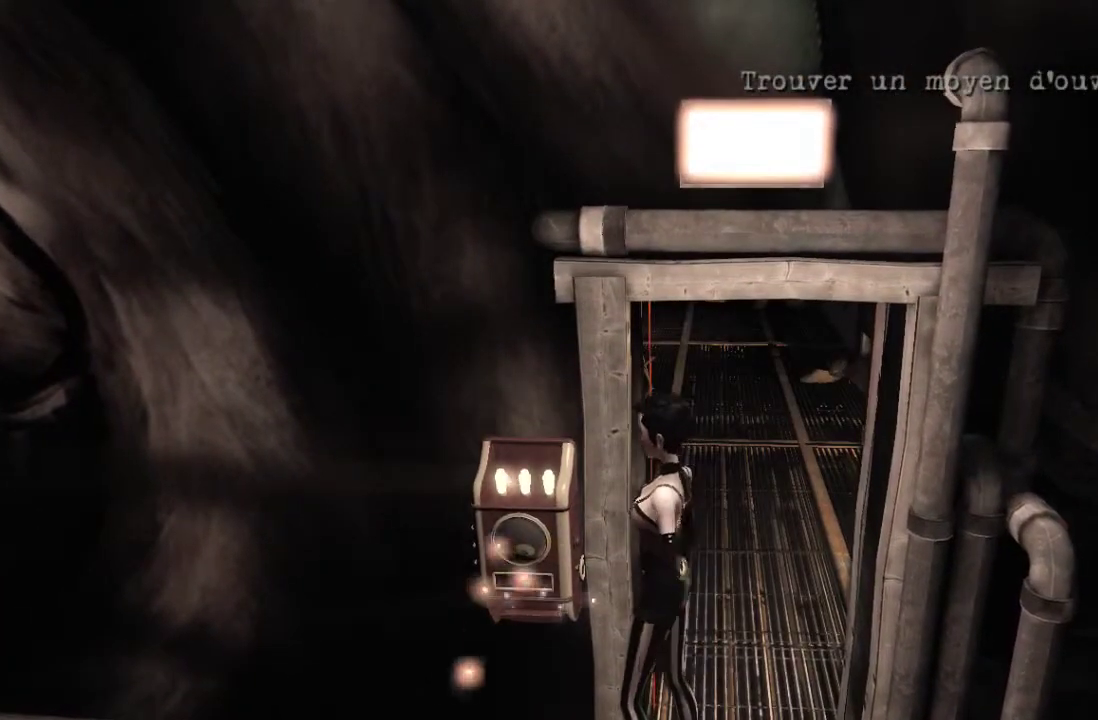
{"buttons": [], "left_stick": "center", "right_stick": "center", "events": [[100, "left_stick", "center"]]}
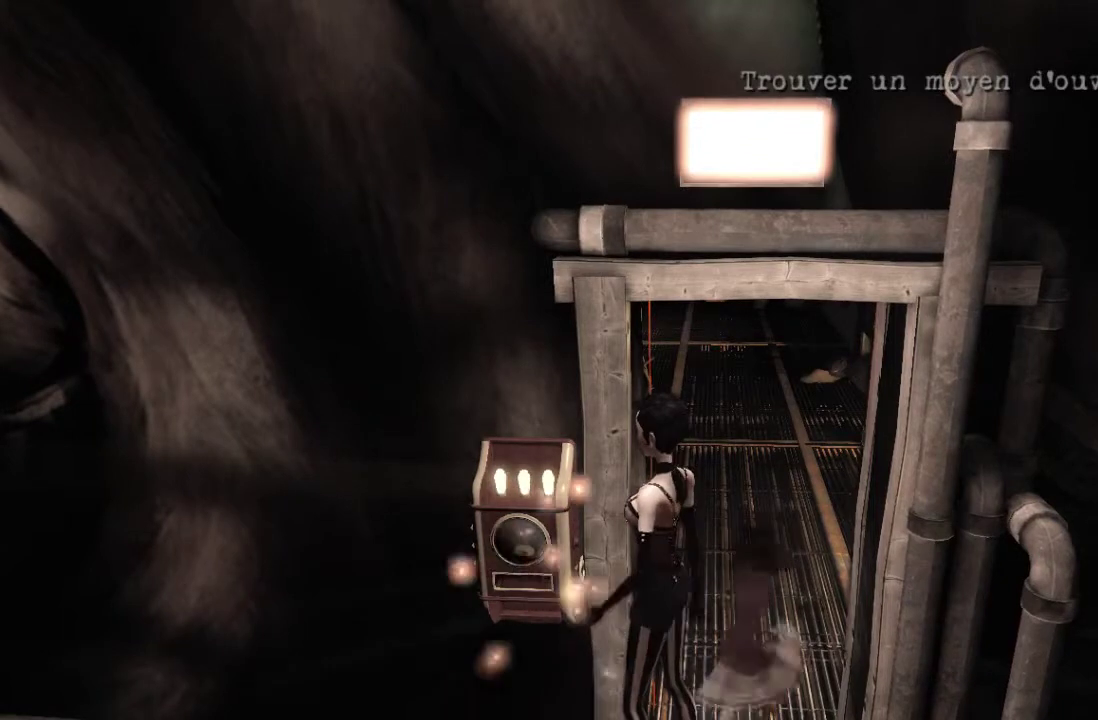
{"buttons": [], "left_stick": "up", "right_stick": "center", "events": [[333, "left_stick", "up"]]}
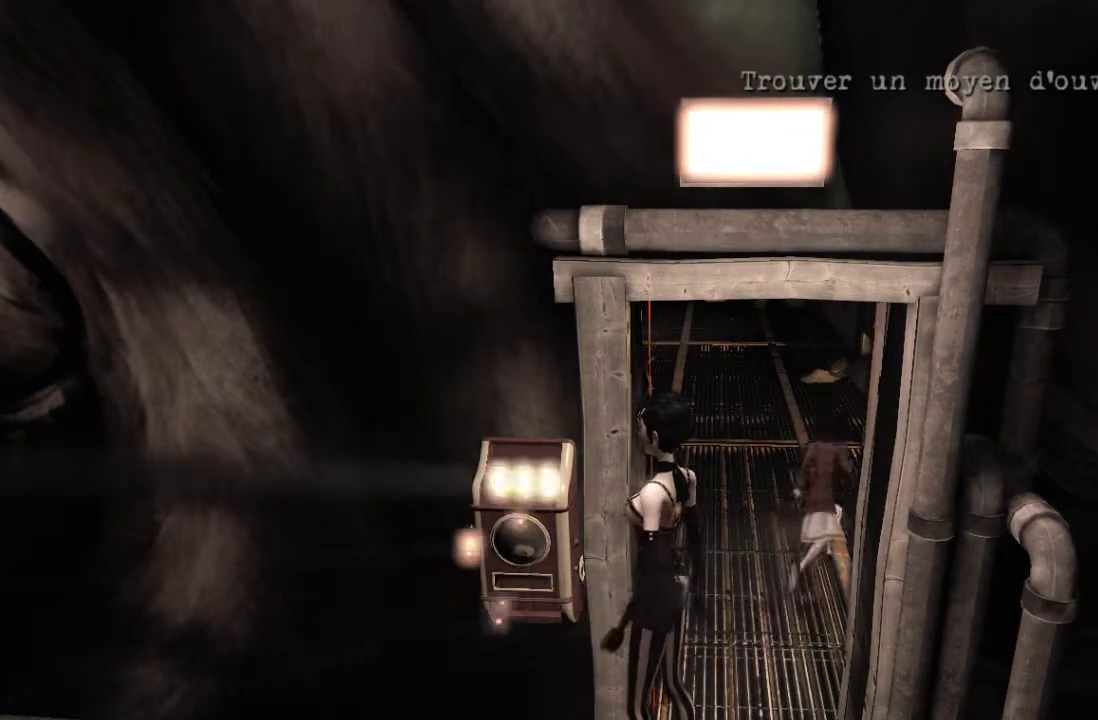
{"buttons": [], "left_stick": "up-right", "right_stick": "center", "events": [[367, "left_stick", "up-right"]]}
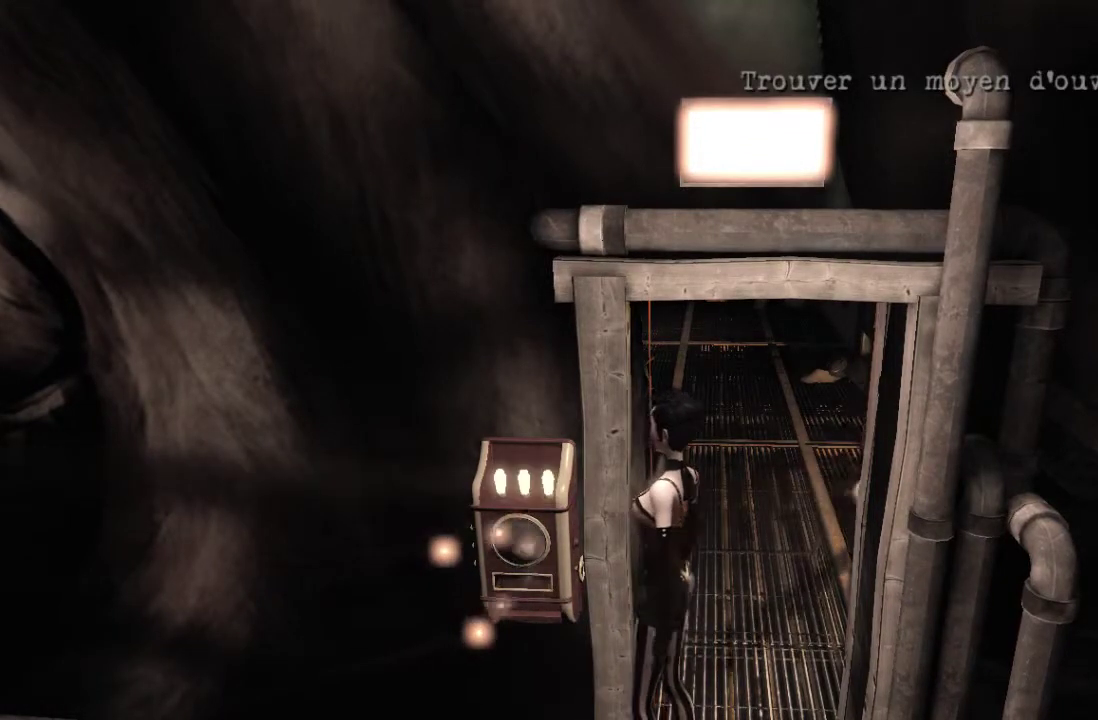
{"buttons": [], "left_stick": "up", "right_stick": "center", "events": [[300, "left_stick", "up"]]}
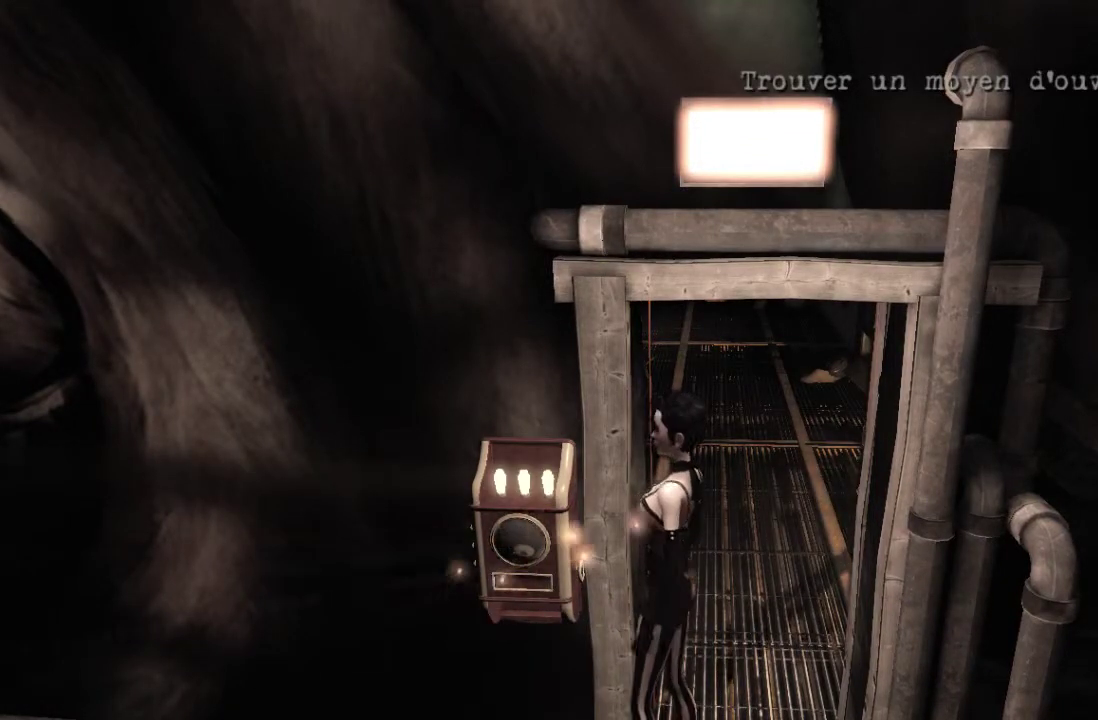
{"buttons": [], "left_stick": "up-right", "right_stick": "center", "events": [[134, "left_stick", "up-right"]]}
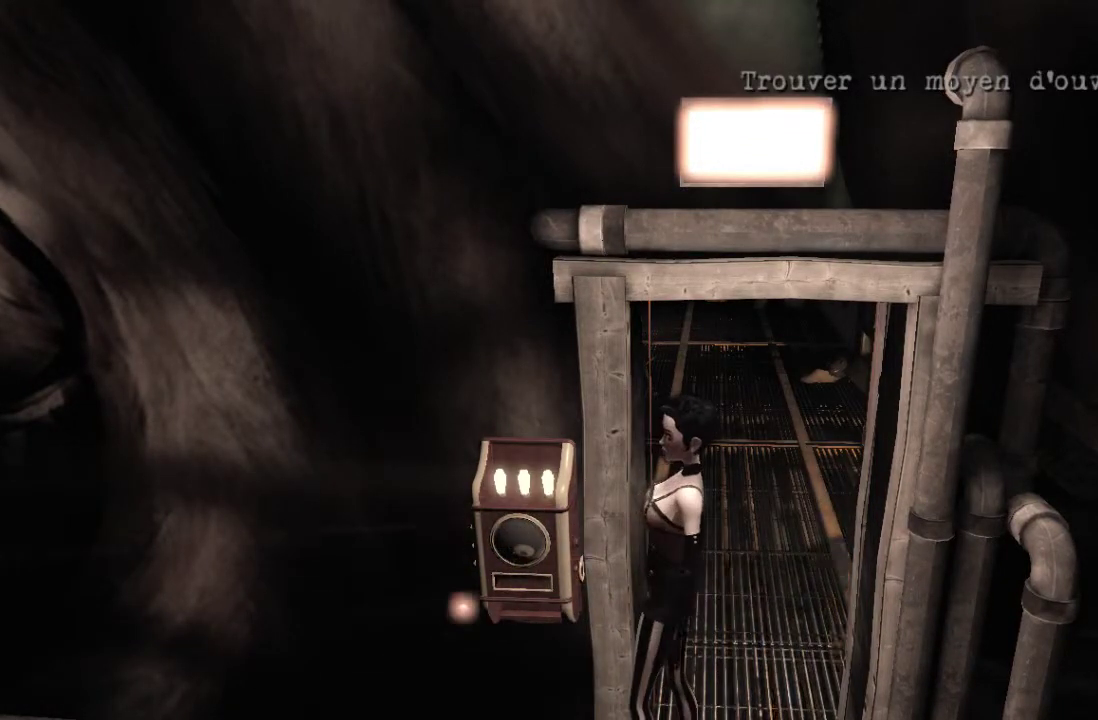
{"buttons": [], "left_stick": "up-right", "right_stick": "center", "events": []}
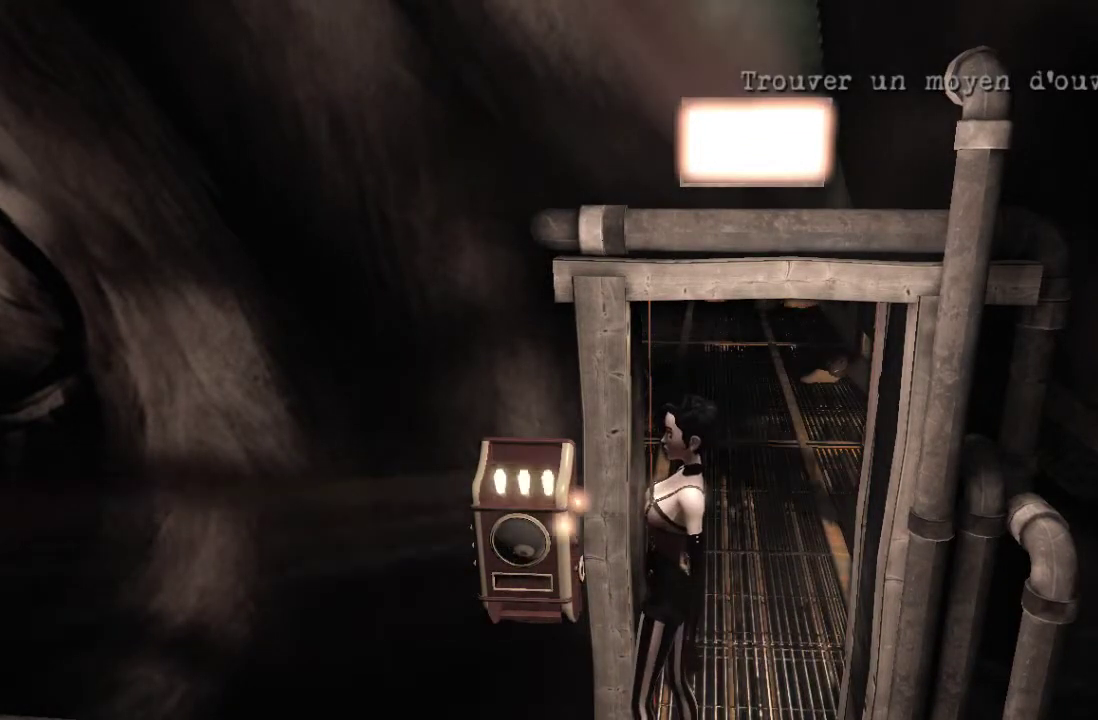
{"buttons": [], "left_stick": "up-right", "right_stick": "center", "events": []}
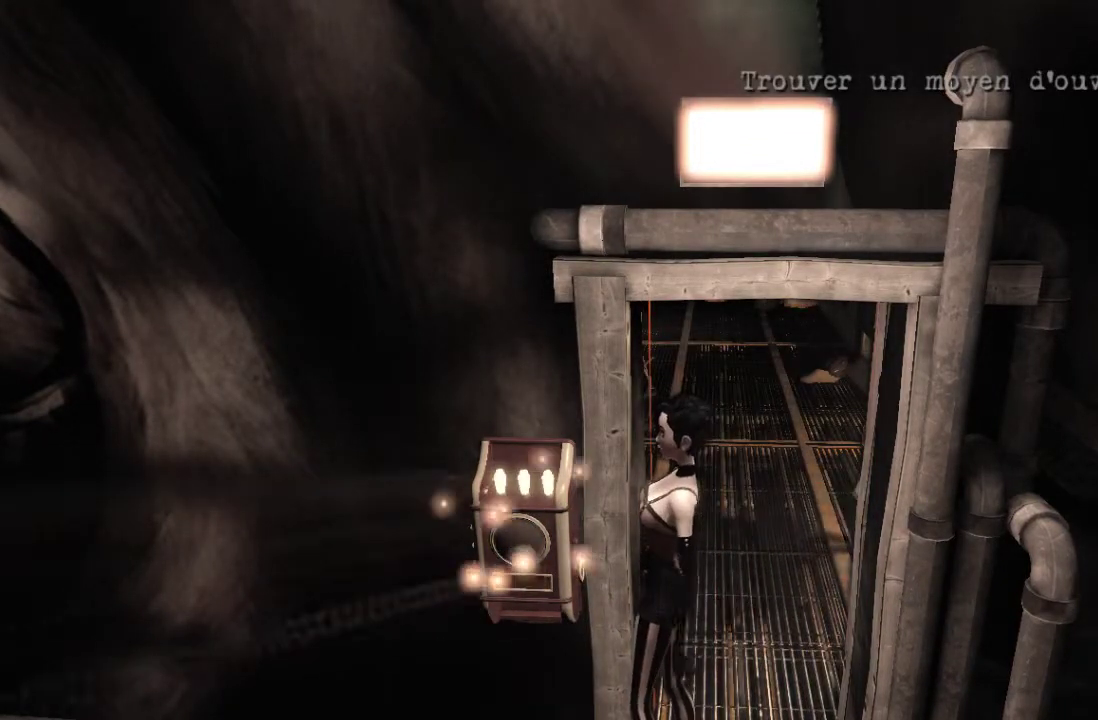
{"buttons": [], "left_stick": "up", "right_stick": "center", "events": [[333, "left_stick", "up"]]}
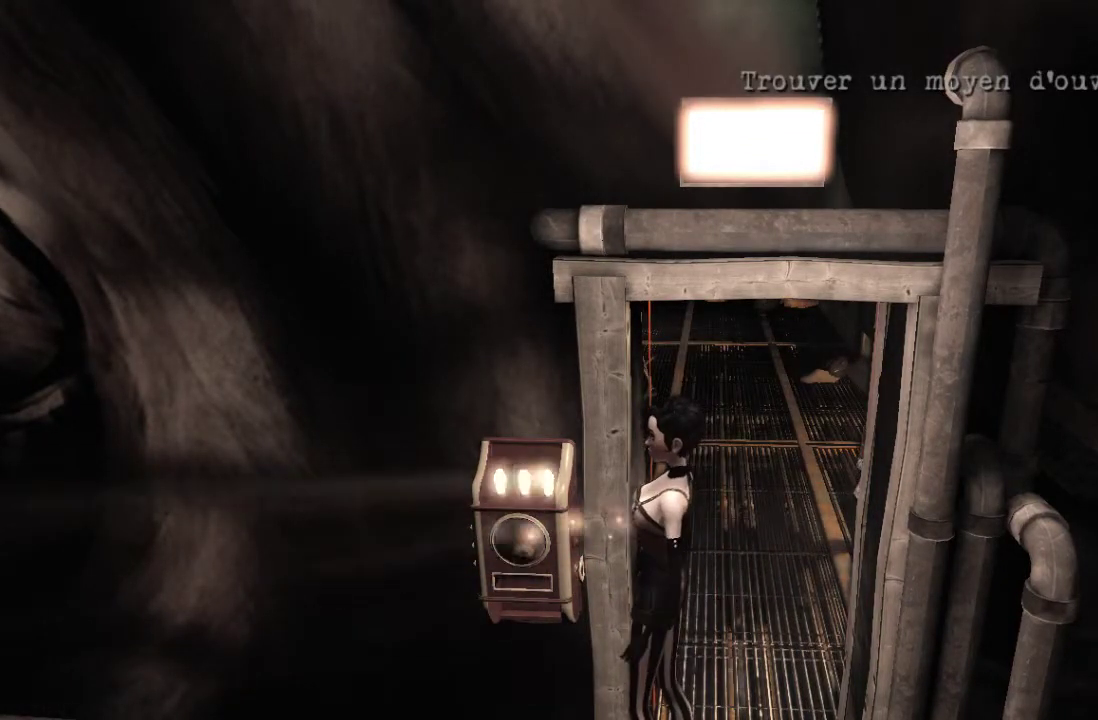
{"buttons": [], "left_stick": "up-right", "right_stick": "center", "events": [[334, "left_stick", "up-right"]]}
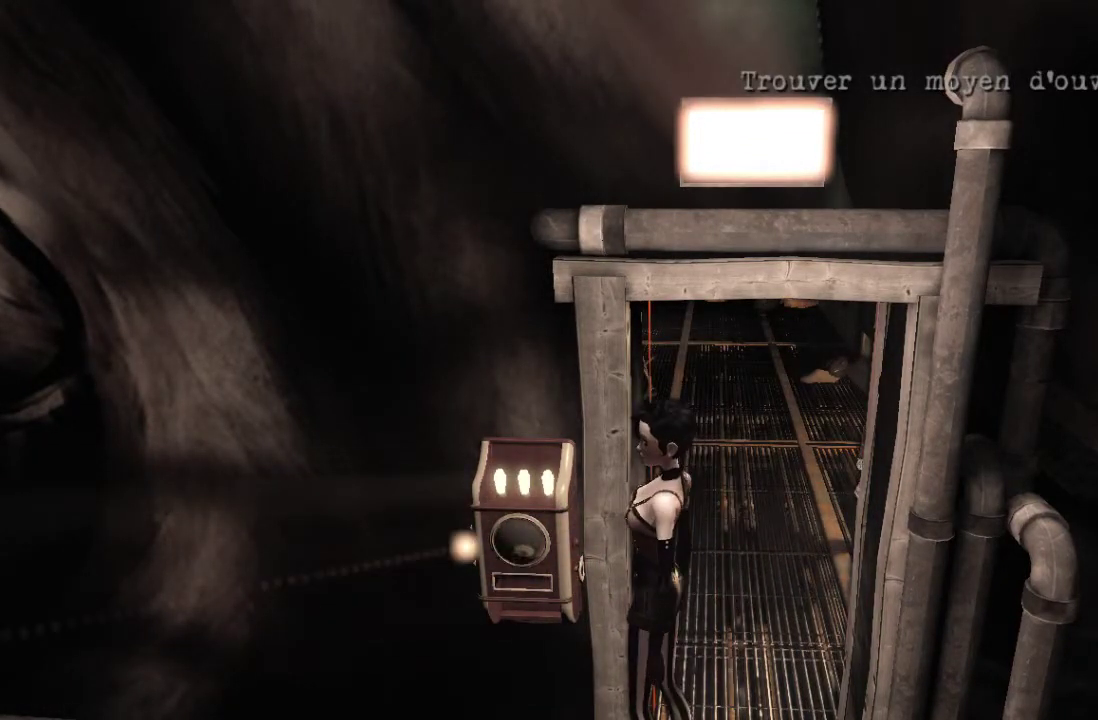
{"buttons": [], "left_stick": "up-right", "right_stick": "center", "events": []}
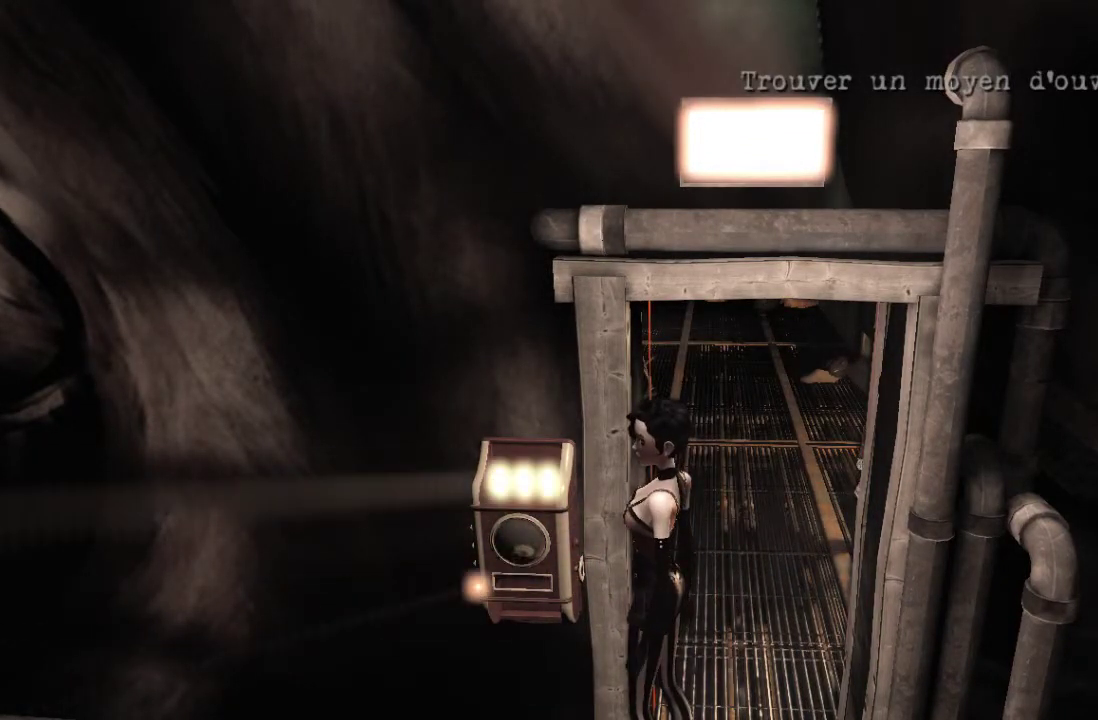
{"buttons": [], "left_stick": "up-right", "right_stick": "center", "events": []}
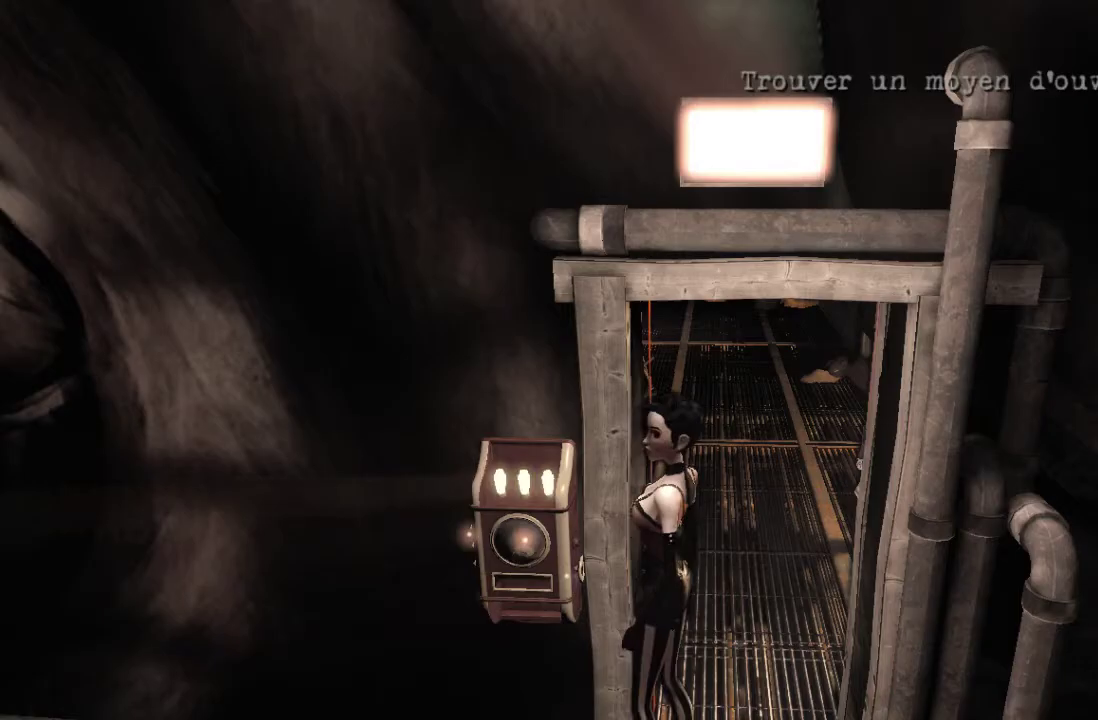
{"buttons": [], "left_stick": "up", "right_stick": "center", "events": [[333, "left_stick", "up"]]}
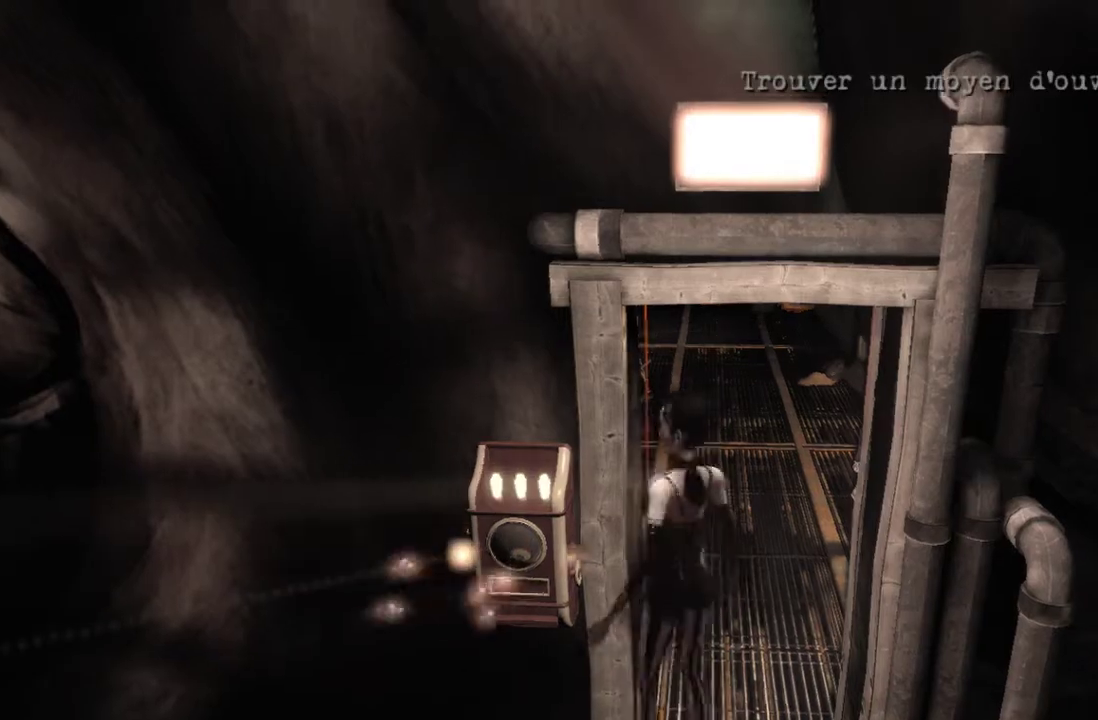
{"buttons": [], "left_stick": "up", "right_stick": "center", "events": []}
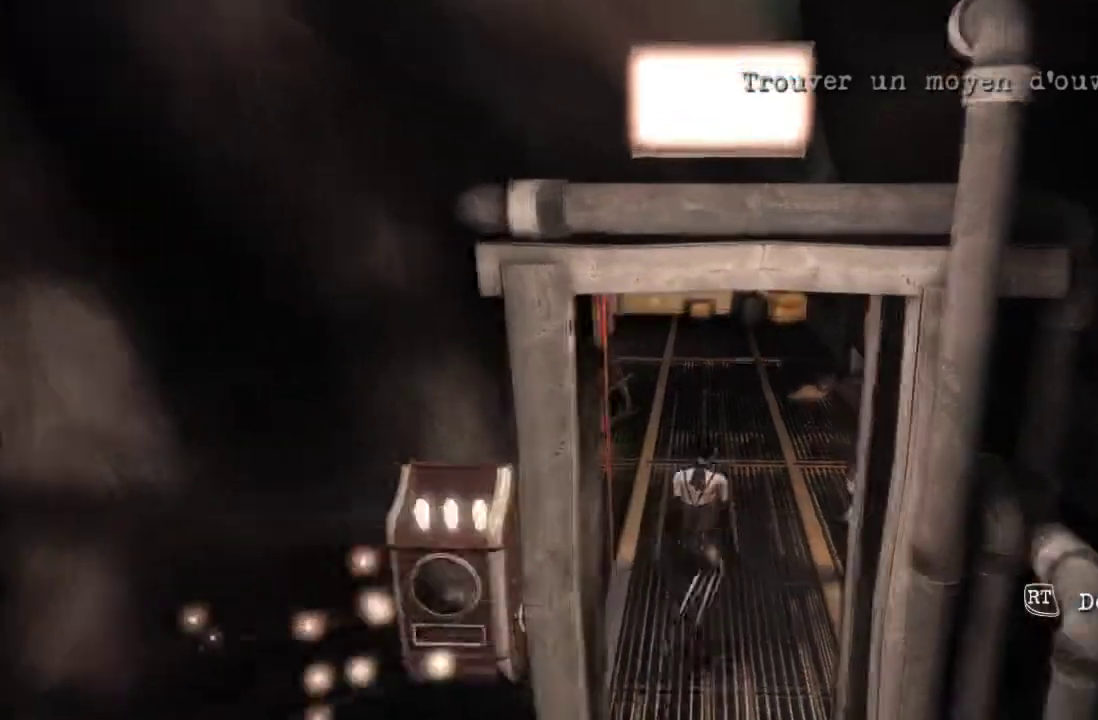
{"buttons": [], "left_stick": "up", "right_stick": "center", "events": [[233, "right_stick", "up-left"], [333, "left_stick", "up-left"], [333, "right_stick", "center"], [400, "left_stick", "up"]]}
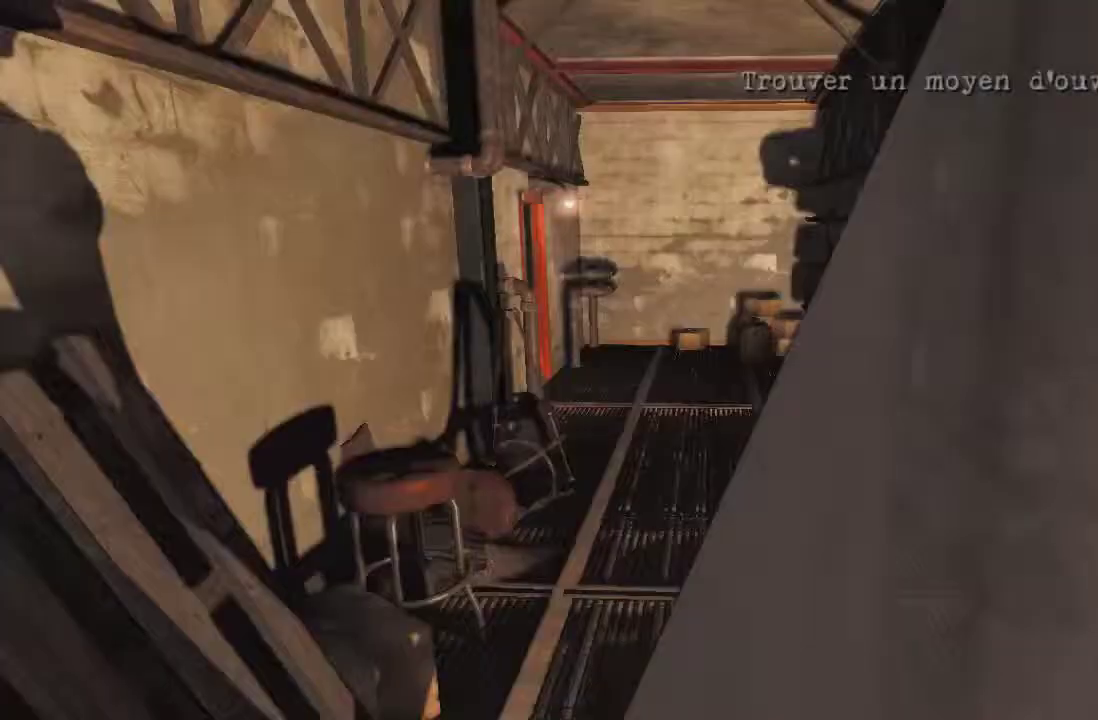
{"buttons": [], "left_stick": "up", "right_stick": "center", "events": [[200, "left_stick", "center"], [334, "left_stick", "up"]]}
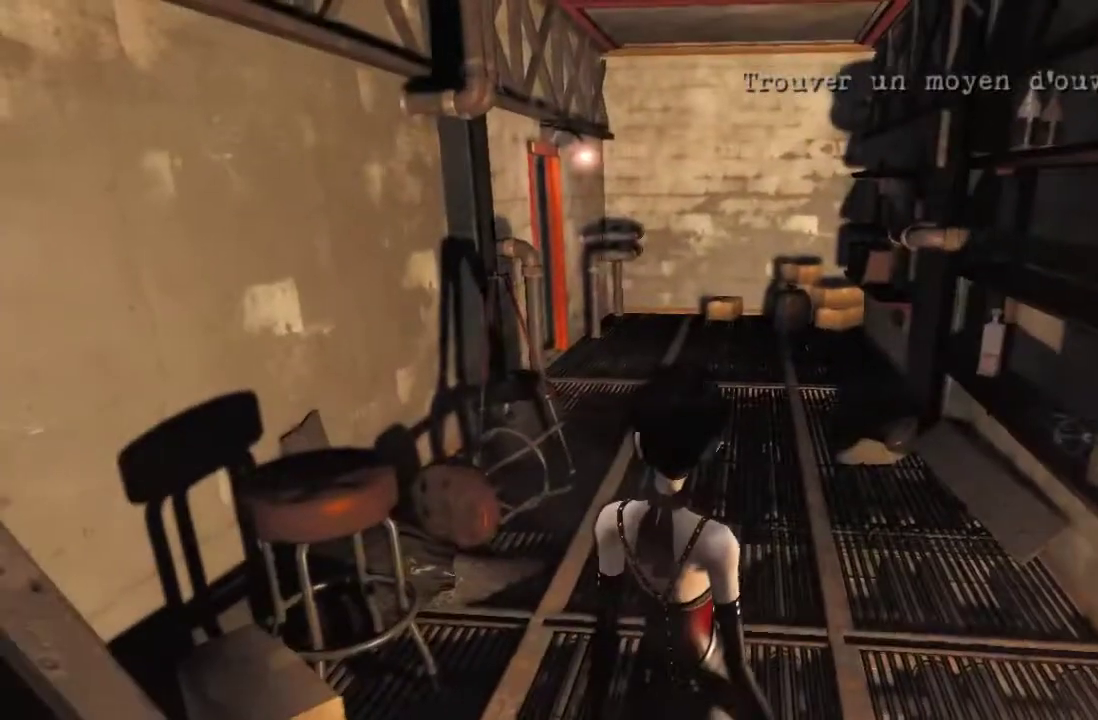
{"buttons": [], "left_stick": "up", "right_stick": "center", "events": []}
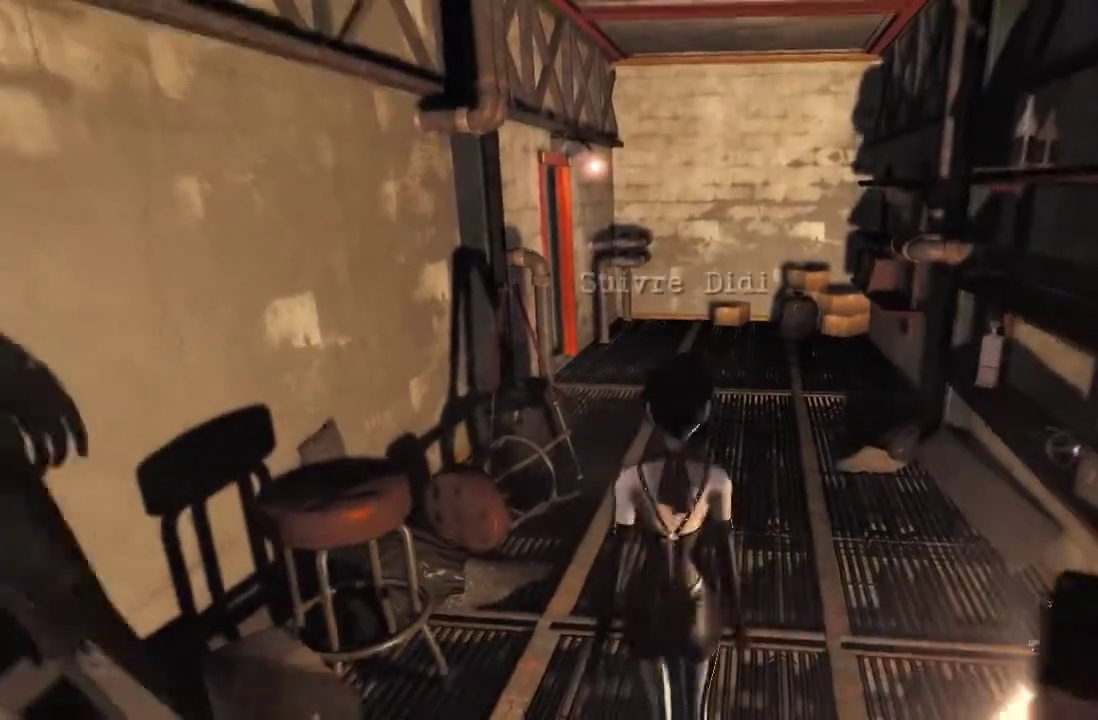
{"buttons": [], "left_stick": "up", "right_stick": "up-left", "events": [[501, "right_stick", "up-left"]]}
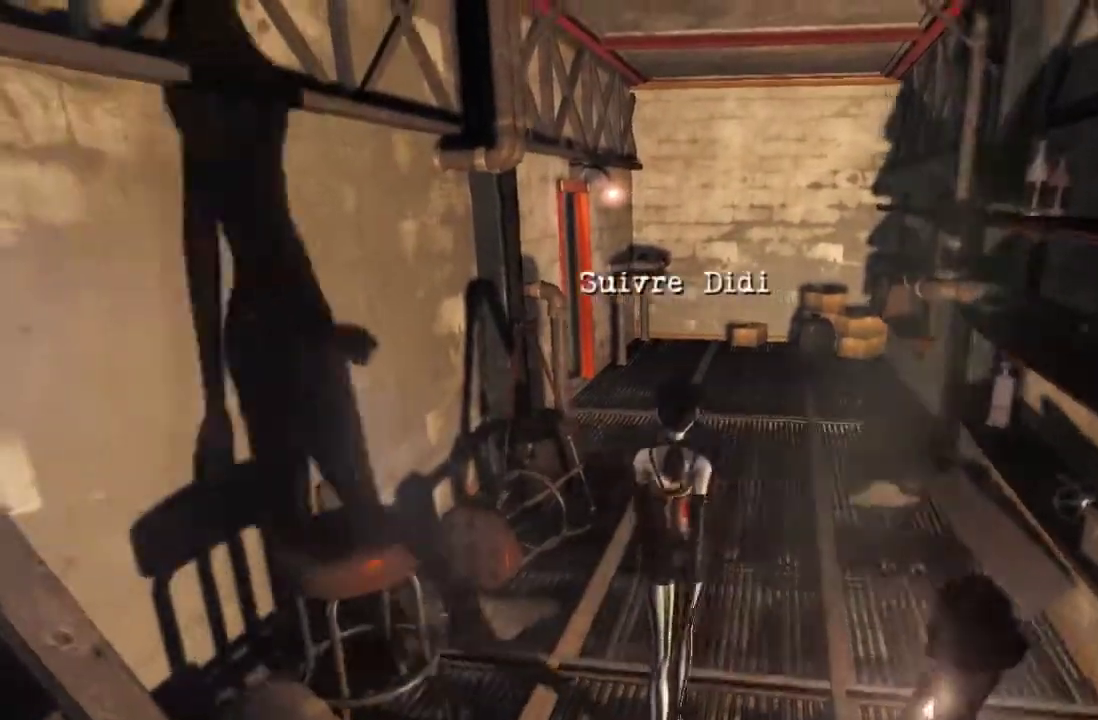
{"buttons": [], "left_stick": "up", "right_stick": "center"}
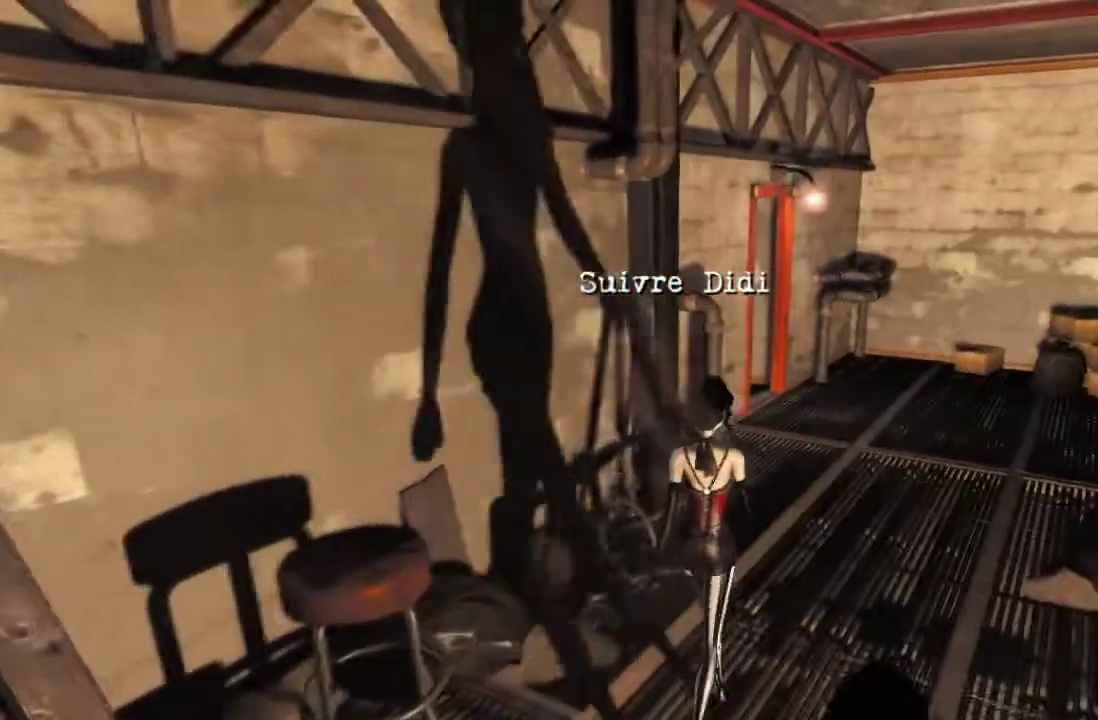
{"buttons": [], "left_stick": "up", "right_stick": "center"}
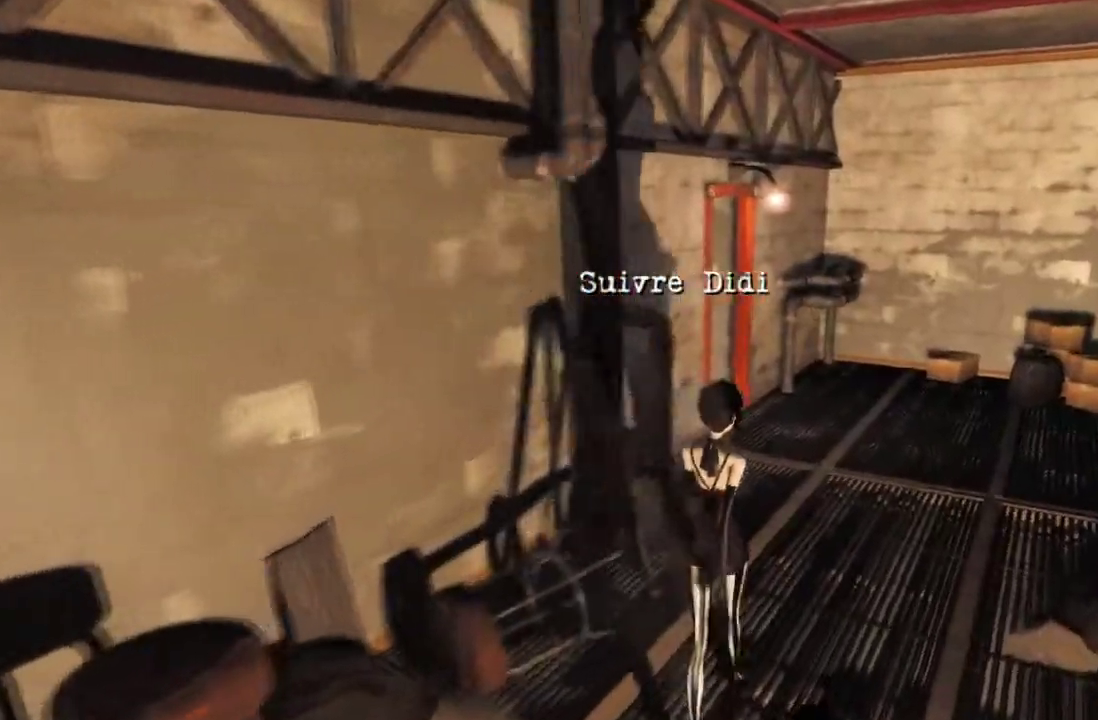
{"buttons": [], "left_stick": "up", "right_stick": "center", "events": []}
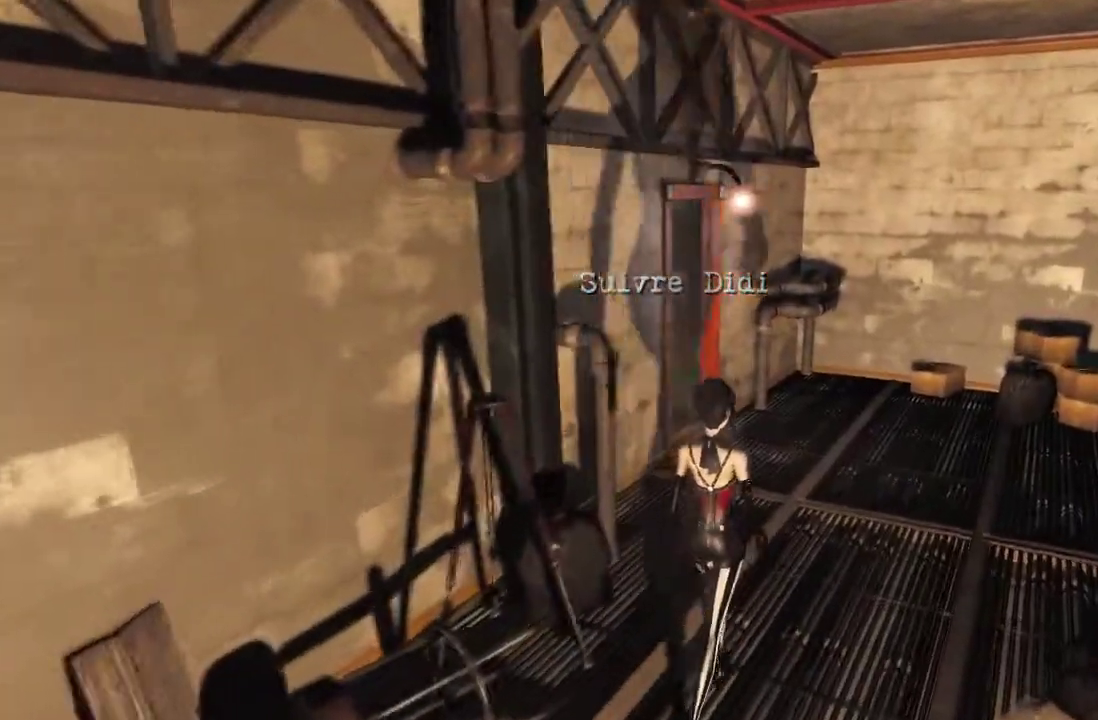
{"buttons": [], "left_stick": "up-right", "right_stick": "center", "events": [[167, "right_stick", "up-left"], [334, "right_stick", "center"], [501, "left_stick", "up-right"]]}